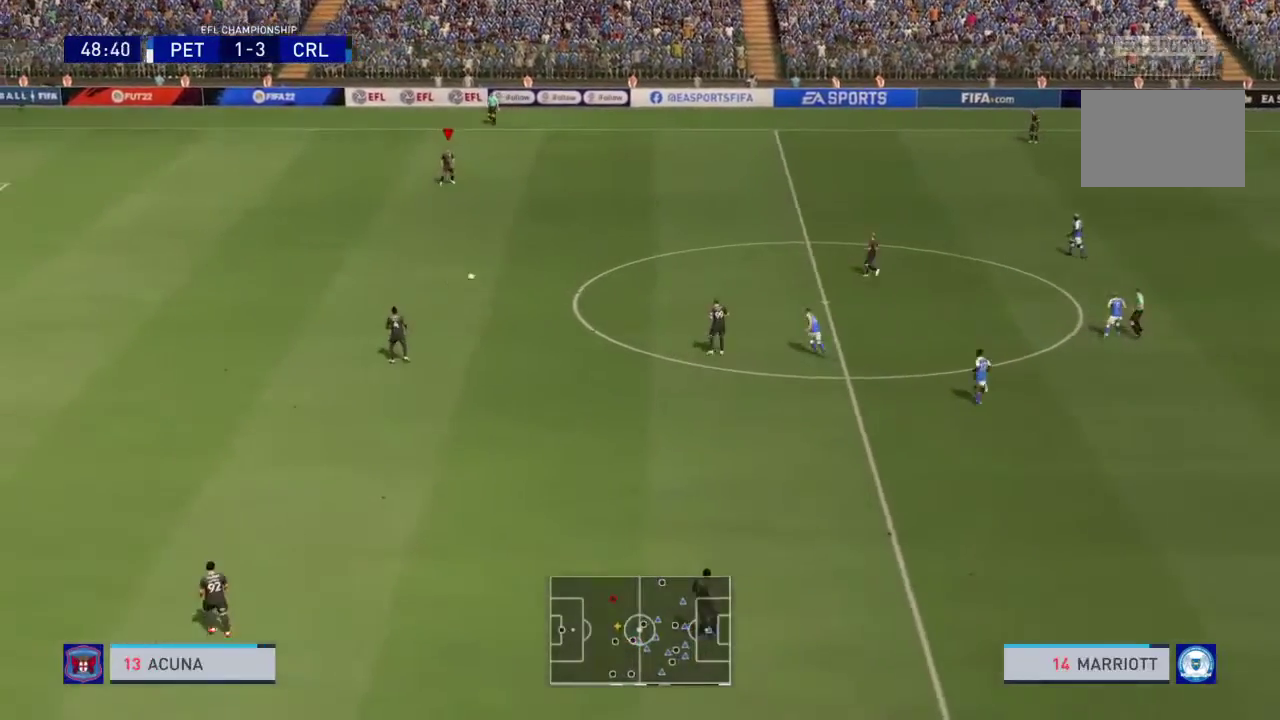
Gameplay with a controller (PlayStation layout); each line is a JSON object with the inputs held at the frame after it (dt_ms = milliseconds from this image to that frame). "events" lists button and stick changes between this image and that frame as [ms after this image, input, new state], when the widget could be followed in between. This overlay highlights the sticks when they move; stick clicks (L3 R3) are not distinguishable. Not read: L2 L3 R3.
{"dt_ms": 400, "buttons": [], "left_stick": "up-right", "right_stick": "center", "events": [[300, "left_stick", "up-right"]]}
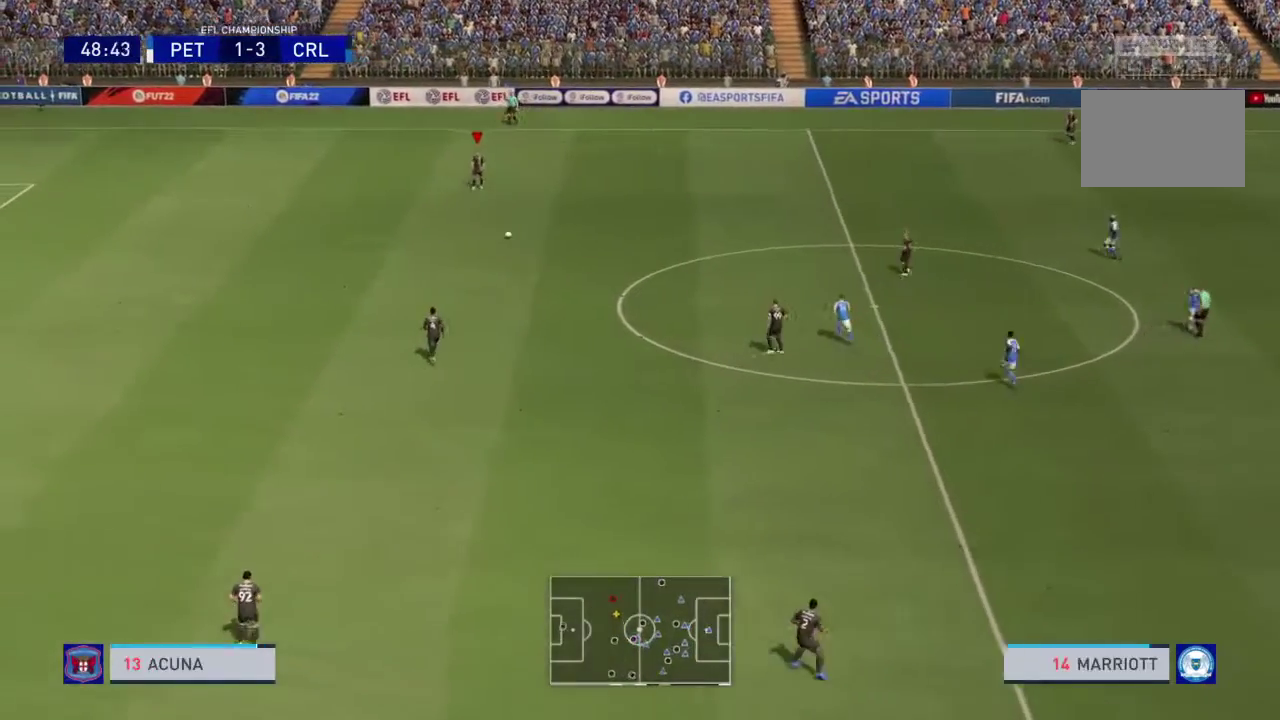
{"dt_ms": 801, "buttons": ["R2"], "left_stick": "up-right", "right_stick": "center", "events": [[267, "R2", "down"]]}
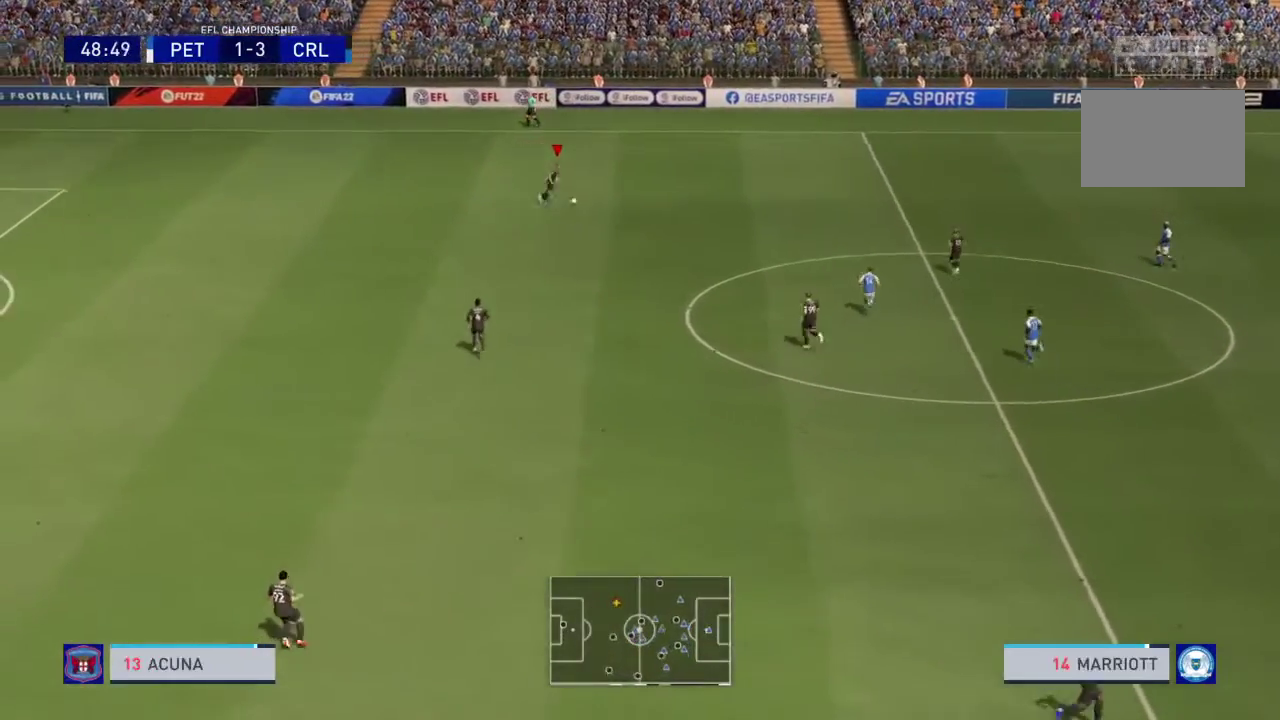
{"dt_ms": 300, "buttons": ["R2"], "left_stick": "up-right", "right_stick": "center", "events": []}
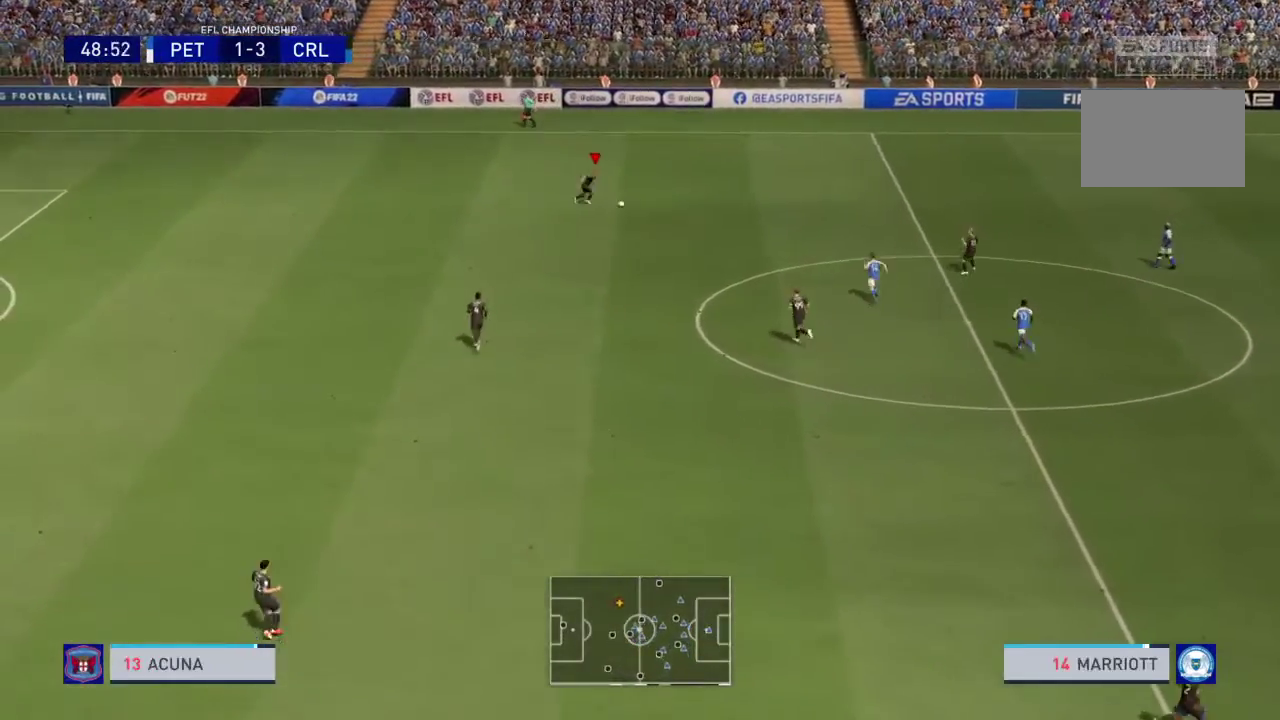
{"dt_ms": 501, "buttons": ["R2"], "left_stick": "up-right", "right_stick": "center", "events": []}